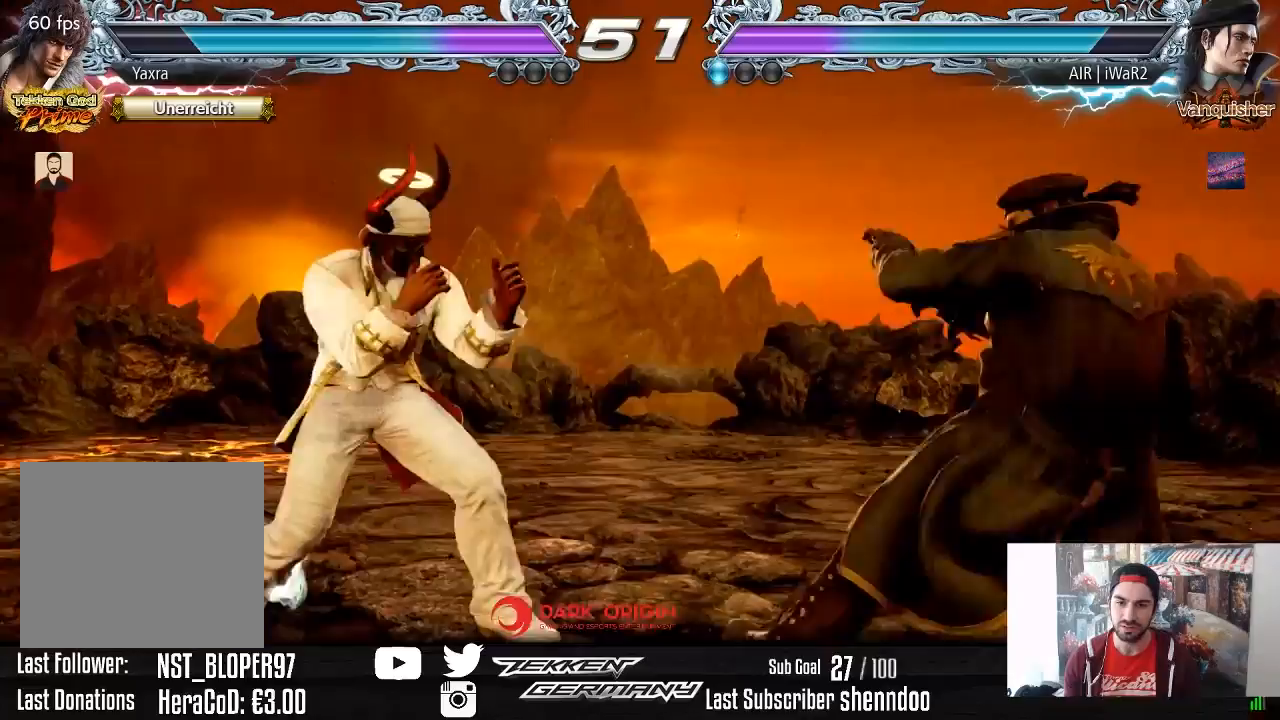
Gameplay with a controller (PlayStation layout); each line is a JSON object with the inputs held at the frame after it. "events" lists button and stick changes between this image and that frame as [ms after this image, input, new state], when the widget could be followed in between. Not read: left_stick.
{"buttons": [], "right_stick": "center", "events": [[83, "DPAD_RIGHT", "up"], [233, "DPAD_DOWN", "down"], [233, "DPAD_RIGHT", "down"], [267, "SQUARE", "down"], [383, "SQUARE", "up"], [400, "DPAD_DOWN", "up"], [417, "DPAD_RIGHT", "up"]]}
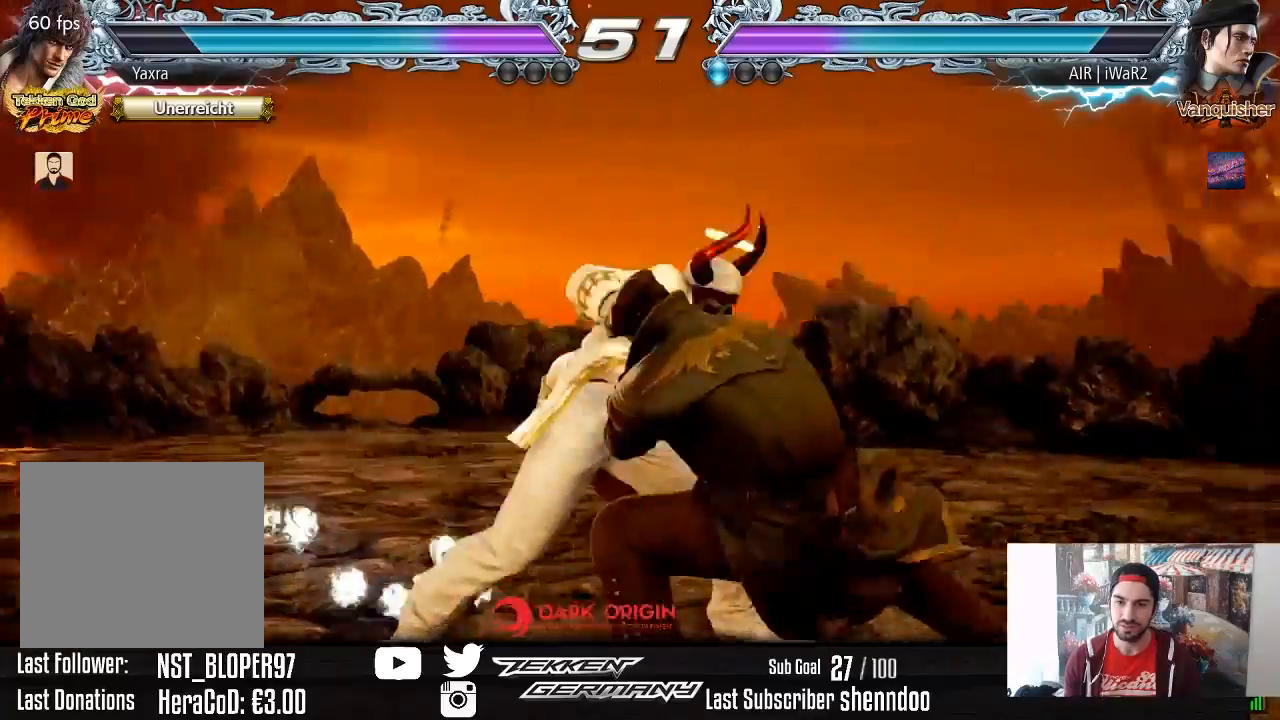
{"buttons": ["DPAD_LEFT"], "right_stick": "center", "events": [[317, "DPAD_LEFT", "down"]]}
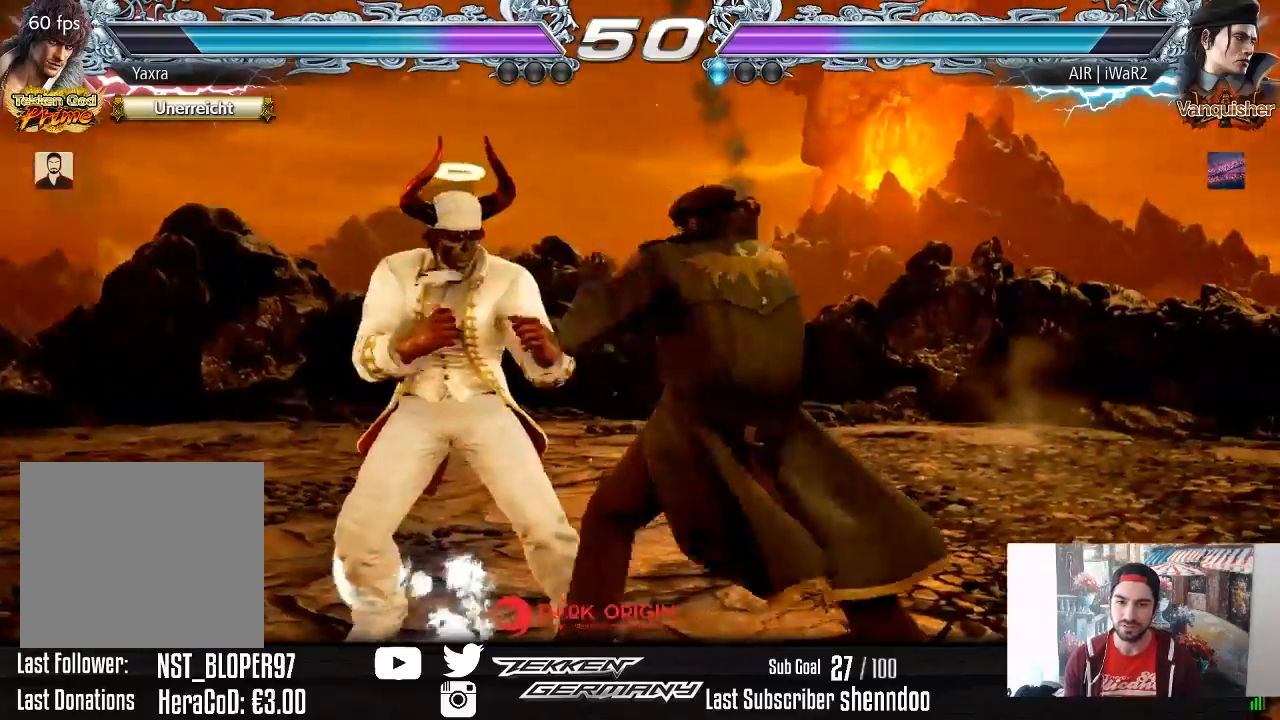
{"buttons": ["DPAD_LEFT"], "right_stick": "center", "events": []}
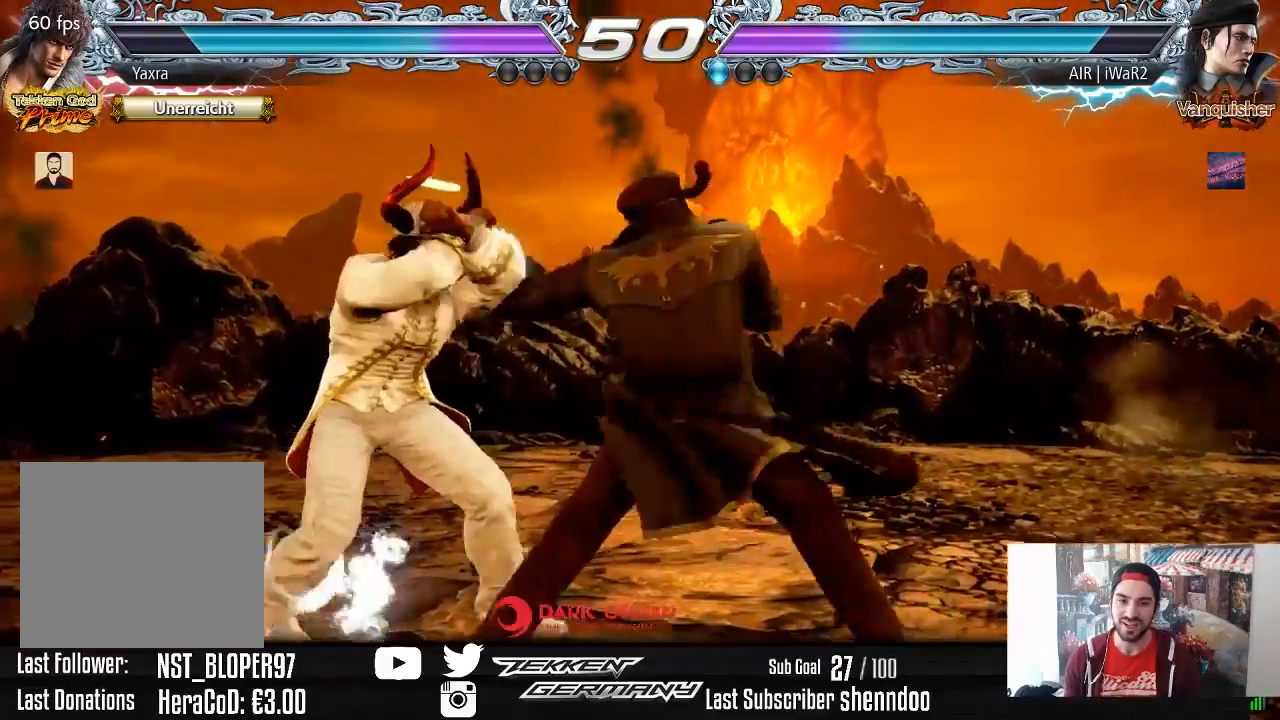
{"buttons": [], "right_stick": "center", "events": [[267, "DPAD_LEFT", "up"]]}
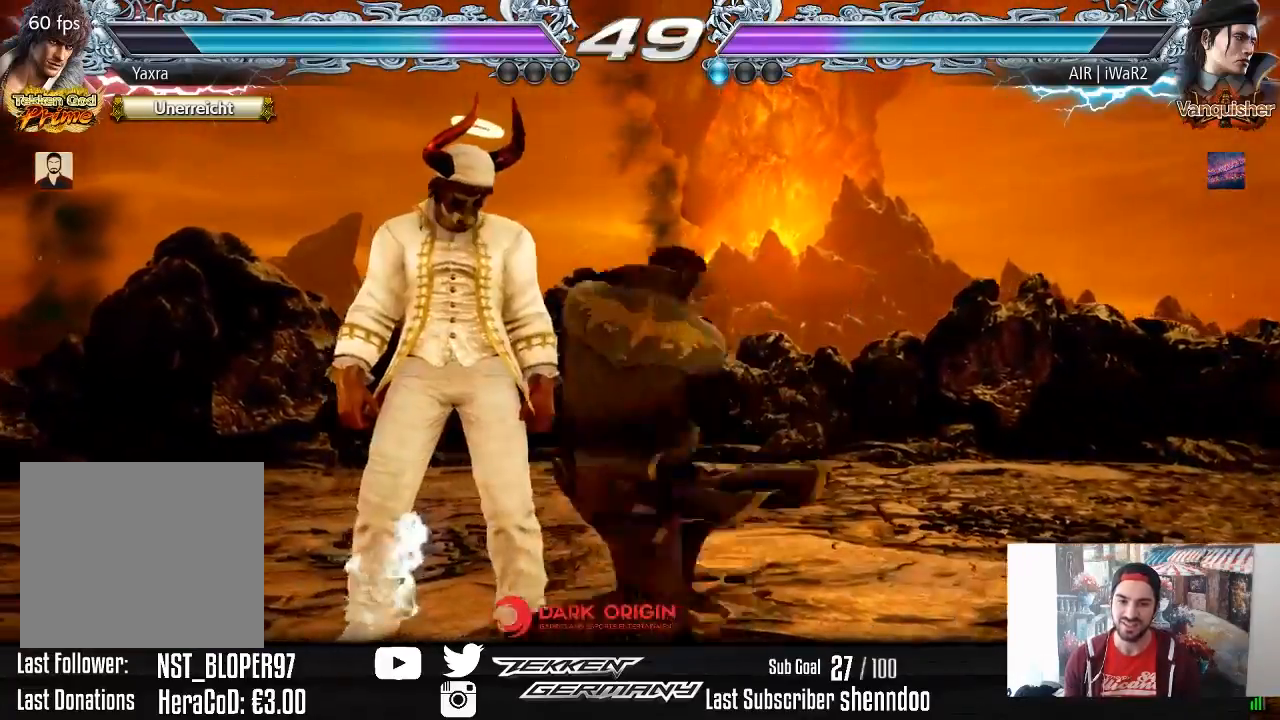
{"buttons": [], "right_stick": "center", "events": [[183, "DPAD_LEFT", "down"], [433, "DPAD_LEFT", "up"]]}
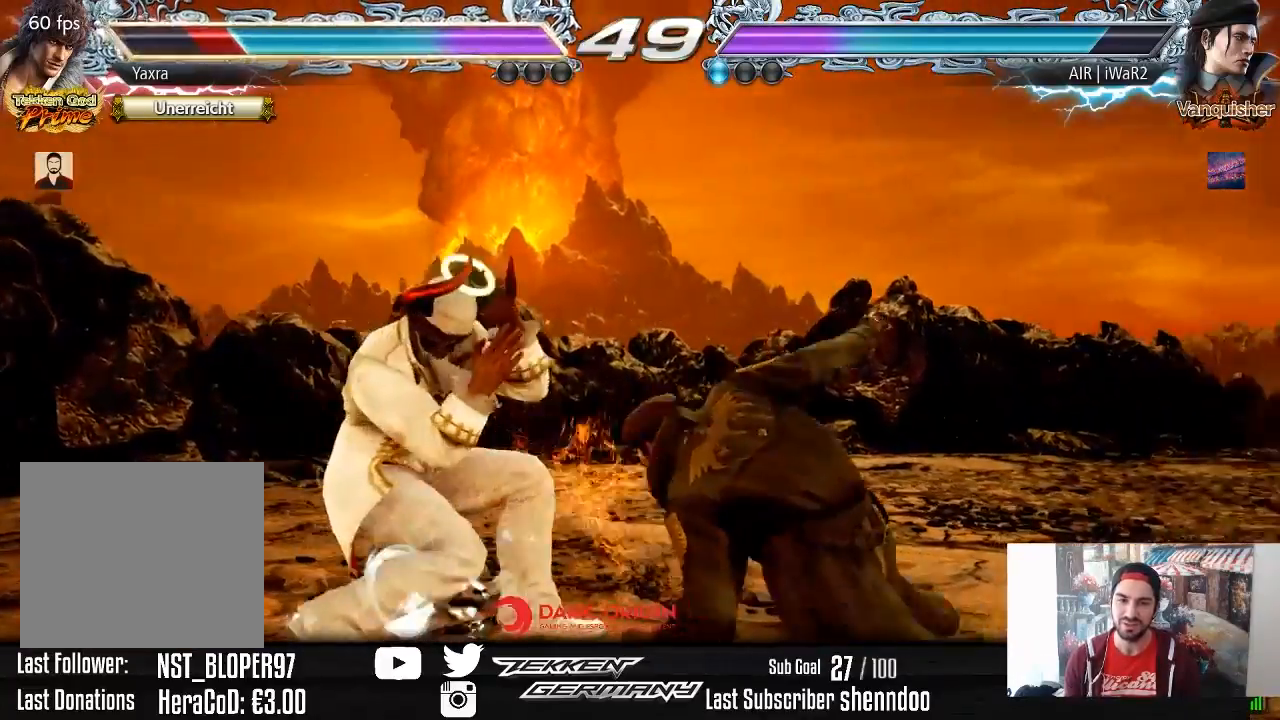
{"buttons": [], "right_stick": "center", "events": [[150, "DPAD_LEFT", "down"], [167, "DPAD_DOWN", "down"], [183, "CIRCLE", "down"], [300, "CIRCLE", "up"], [383, "DPAD_DOWN", "up"], [500, "DPAD_LEFT", "up"]]}
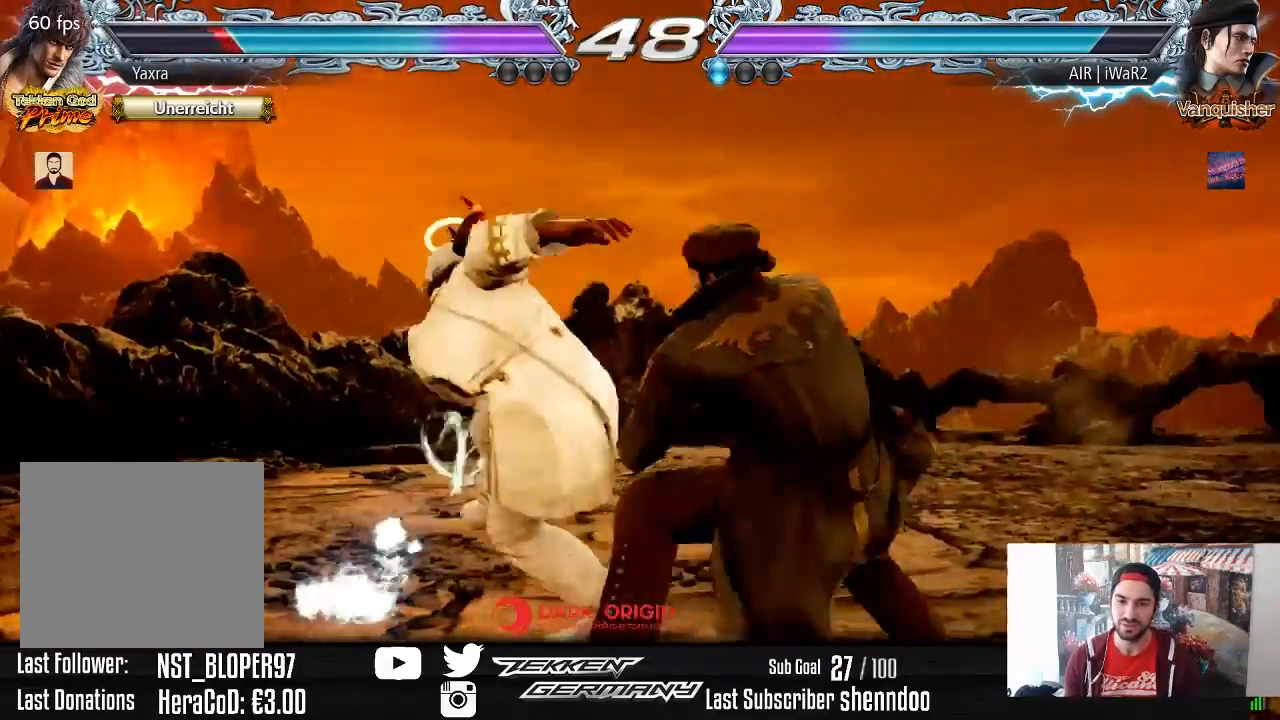
{"buttons": ["DPAD_UP"], "right_stick": "center", "events": [[433, "DPAD_UP", "down"]]}
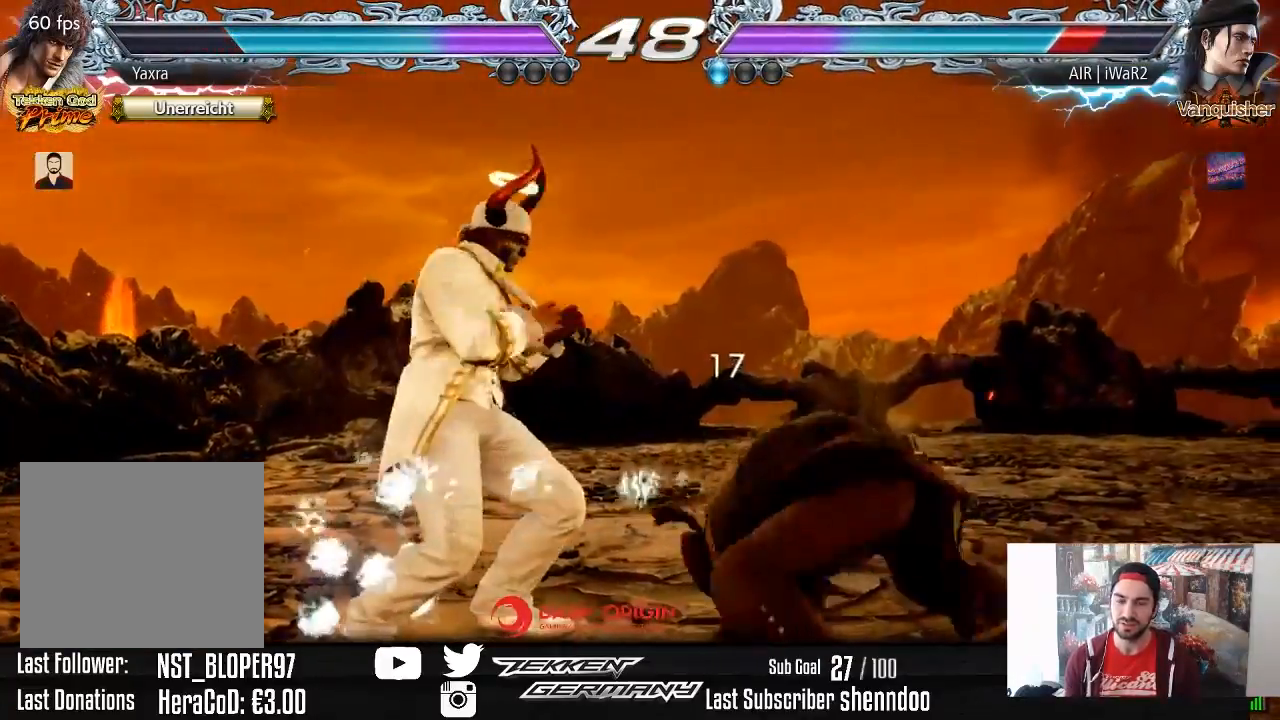
{"buttons": [], "right_stick": "center", "events": [[17, "DPAD_UP", "up"], [117, "DPAD_UP", "down"], [283, "DPAD_UP", "up"], [350, "DPAD_LEFT", "down"], [467, "DPAD_LEFT", "up"]]}
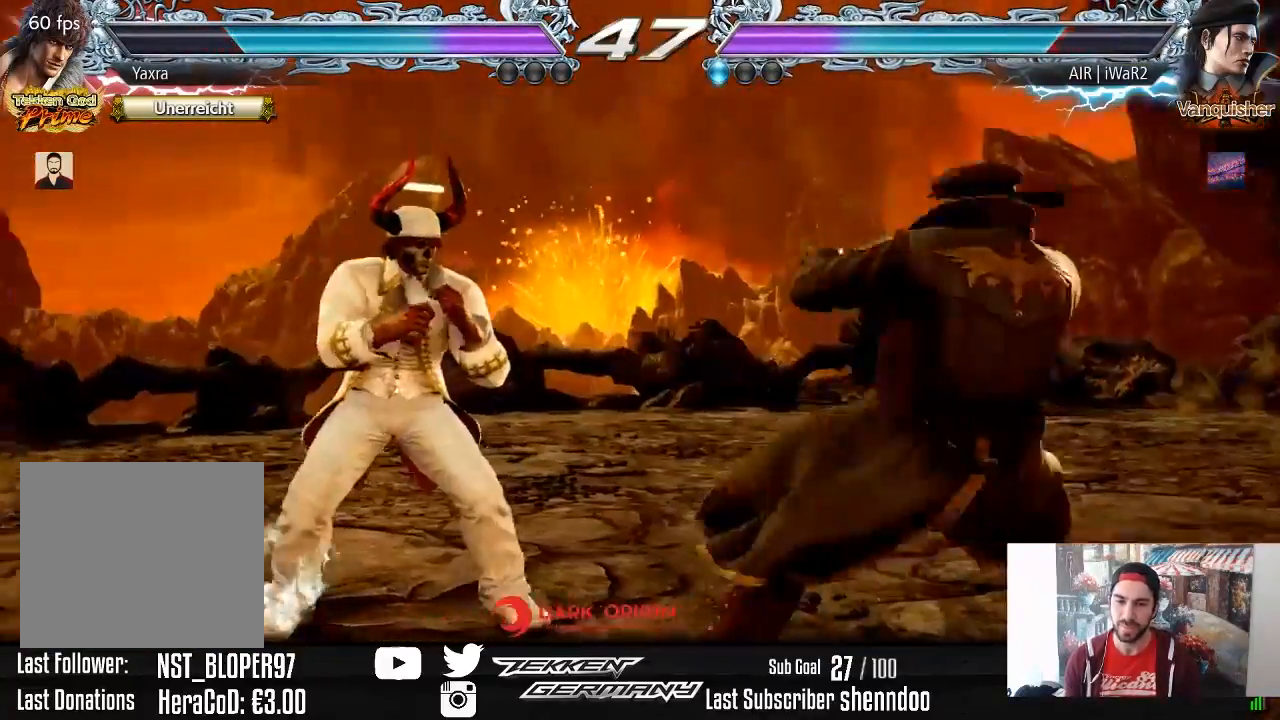
{"buttons": ["DPAD_RIGHT"], "right_stick": "center", "events": [[17, "DPAD_LEFT", "down"], [150, "DPAD_DOWN", "down"], [217, "DPAD_DOWN", "up"], [250, "DPAD_LEFT", "up"], [283, "DPAD_LEFT", "down"], [400, "DPAD_LEFT", "up"], [467, "DPAD_RIGHT", "down"]]}
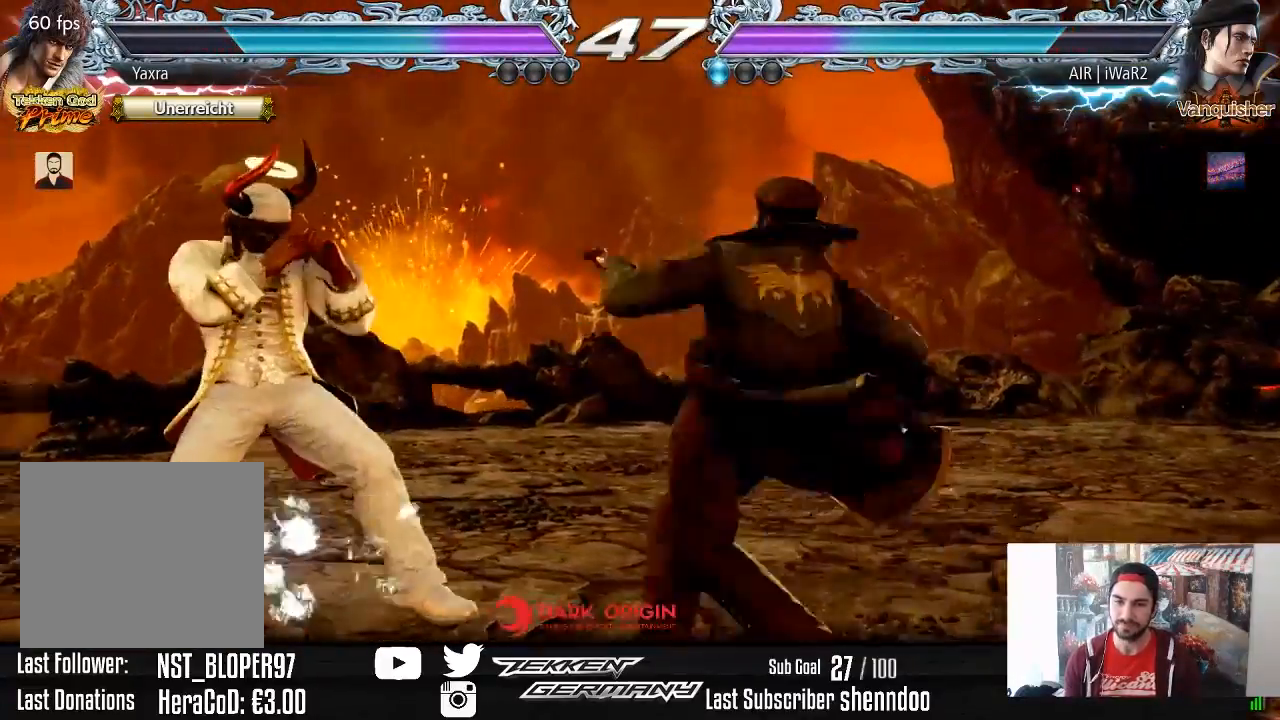
{"buttons": [], "right_stick": "center", "events": [[17, "DPAD_RIGHT", "up"], [117, "DPAD_LEFT", "down"], [350, "DPAD_LEFT", "up"]]}
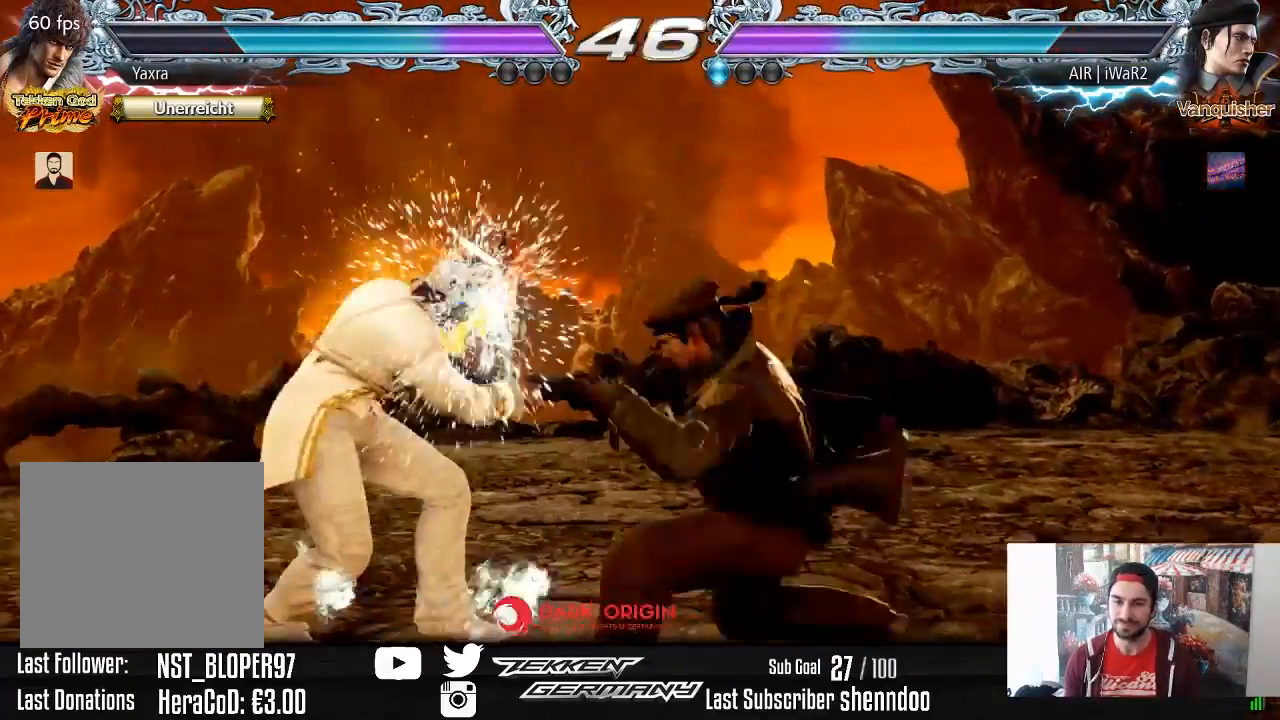
{"buttons": ["DPAD_LEFT"], "right_stick": "center", "events": [[150, "DPAD_LEFT", "down"], [250, "DPAD_LEFT", "up"], [283, "DPAD_LEFT", "down"]]}
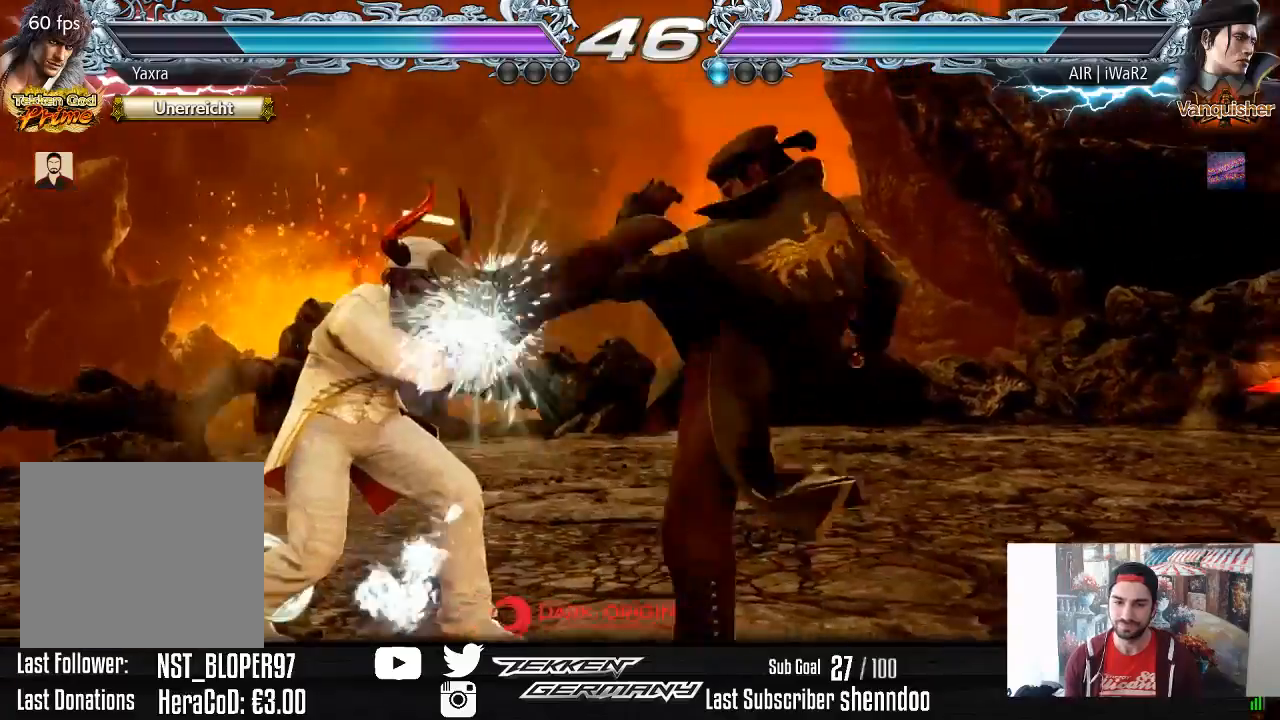
{"buttons": [], "right_stick": "center", "events": [[83, "DPAD_LEFT", "up"], [133, "CIRCLE", "down"], [217, "CIRCLE", "up"]]}
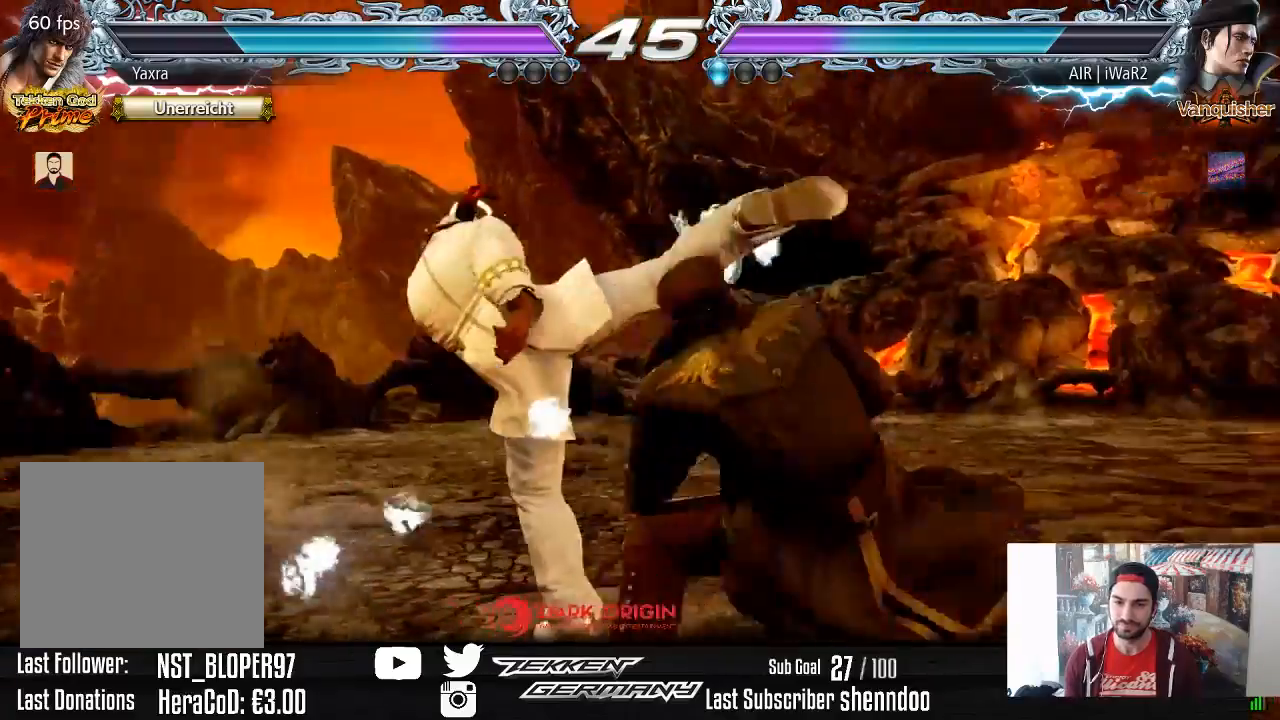
{"buttons": ["DPAD_DOWN", "DPAD_RIGHT"], "right_stick": "center", "events": [[267, "DPAD_DOWN", "down"], [267, "DPAD_RIGHT", "down"]]}
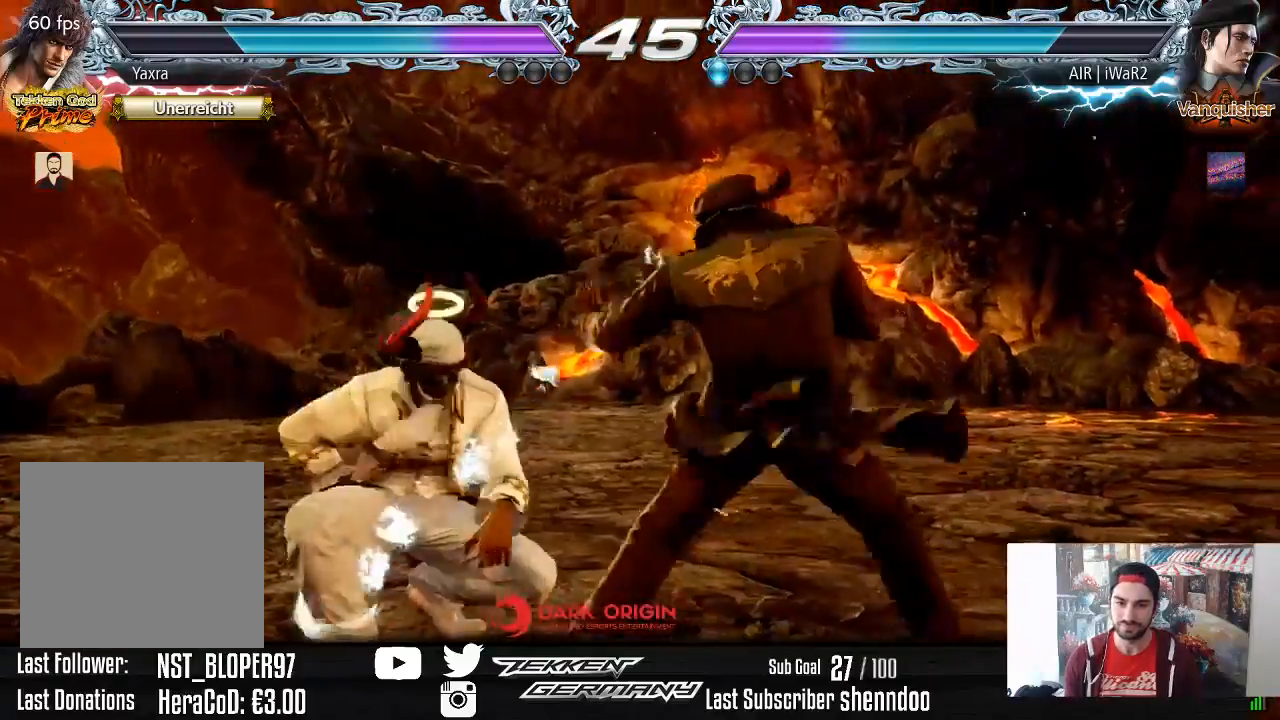
{"buttons": ["DPAD_DOWN", "DPAD_LEFT"], "right_stick": "center", "events": [[33, "DPAD_DOWN", "up"], [33, "DPAD_RIGHT", "up"], [117, "DPAD_LEFT", "down"], [217, "DPAD_LEFT", "up"], [300, "DPAD_LEFT", "down"], [317, "DPAD_DOWN", "down"], [333, "TRIANGLE", "down"], [450, "TRIANGLE", "up"]]}
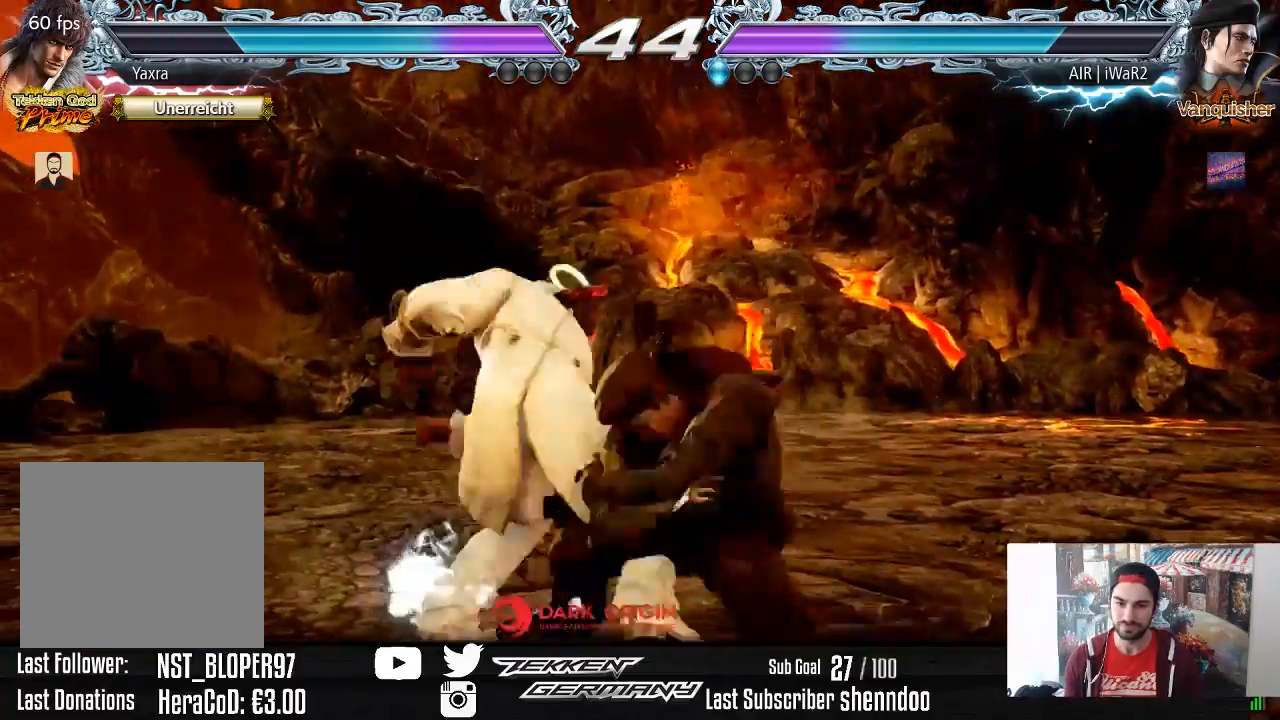
{"buttons": ["DPAD_LEFT"], "right_stick": "center", "events": [[83, "DPAD_DOWN", "up"], [200, "DPAD_LEFT", "up"], [417, "DPAD_LEFT", "down"]]}
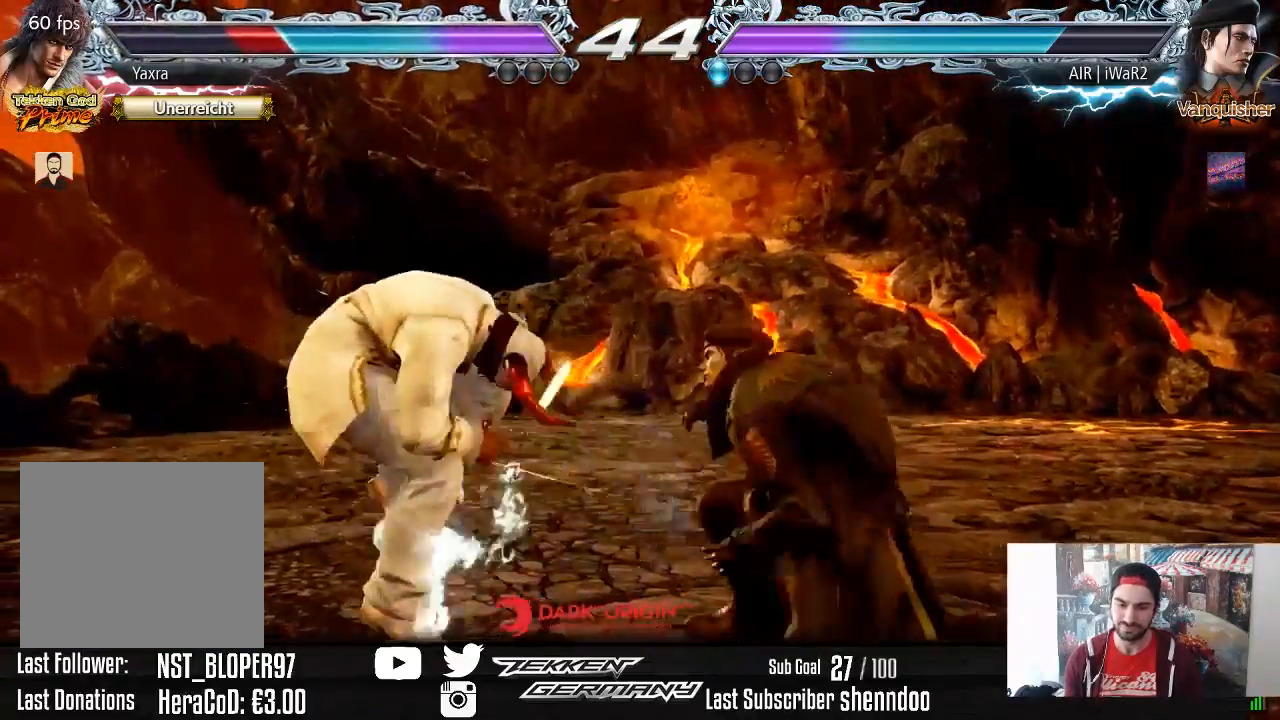
{"buttons": [], "right_stick": "center", "events": [[500, "DPAD_LEFT", "up"]]}
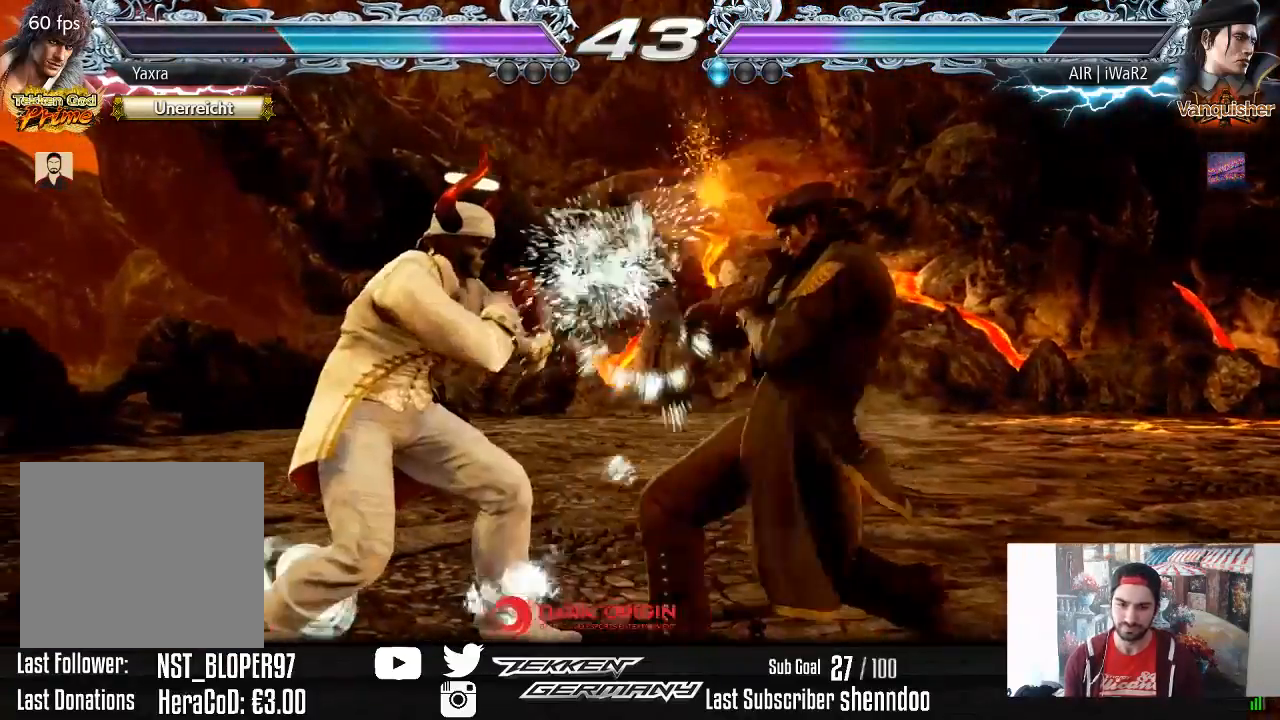
{"buttons": ["DPAD_RIGHT"], "right_stick": "center", "events": [[67, "TRIANGLE", "down"], [150, "TRIANGLE", "up"], [183, "SQUARE", "down"], [233, "DPAD_RIGHT", "down"], [283, "SQUARE", "up"]]}
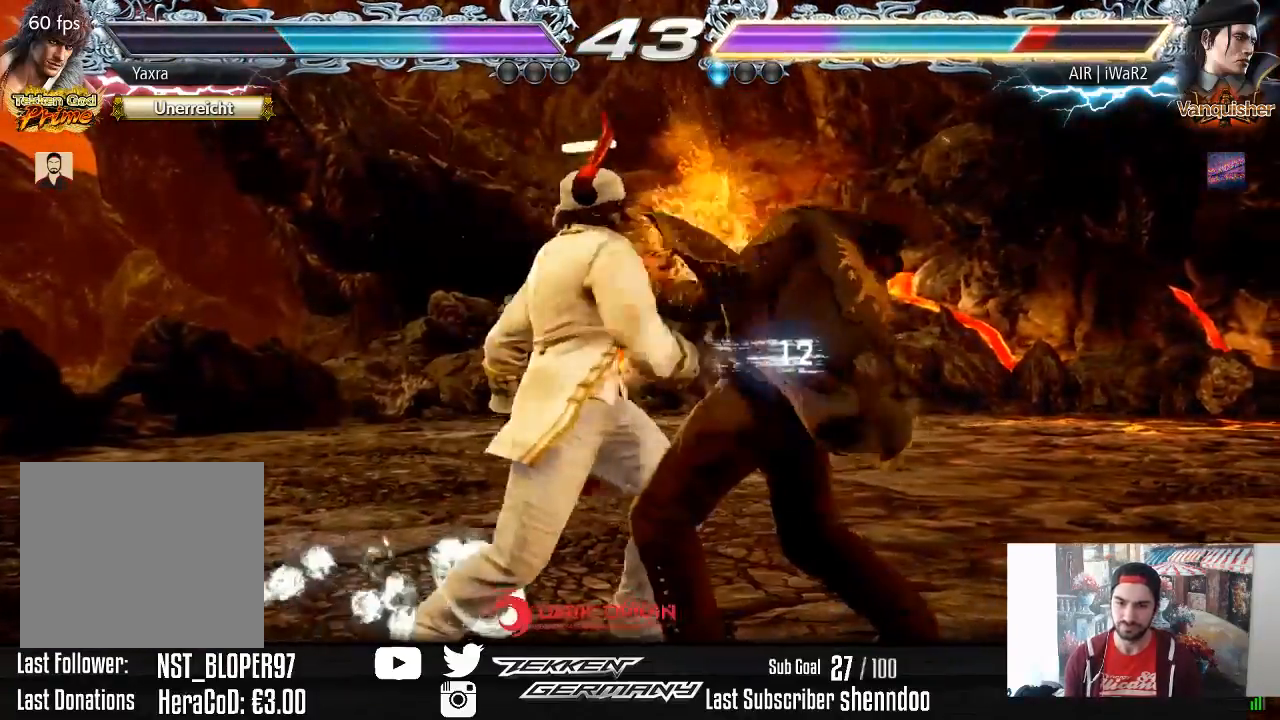
{"buttons": [], "right_stick": "center", "events": [[333, "DPAD_RIGHT", "up"]]}
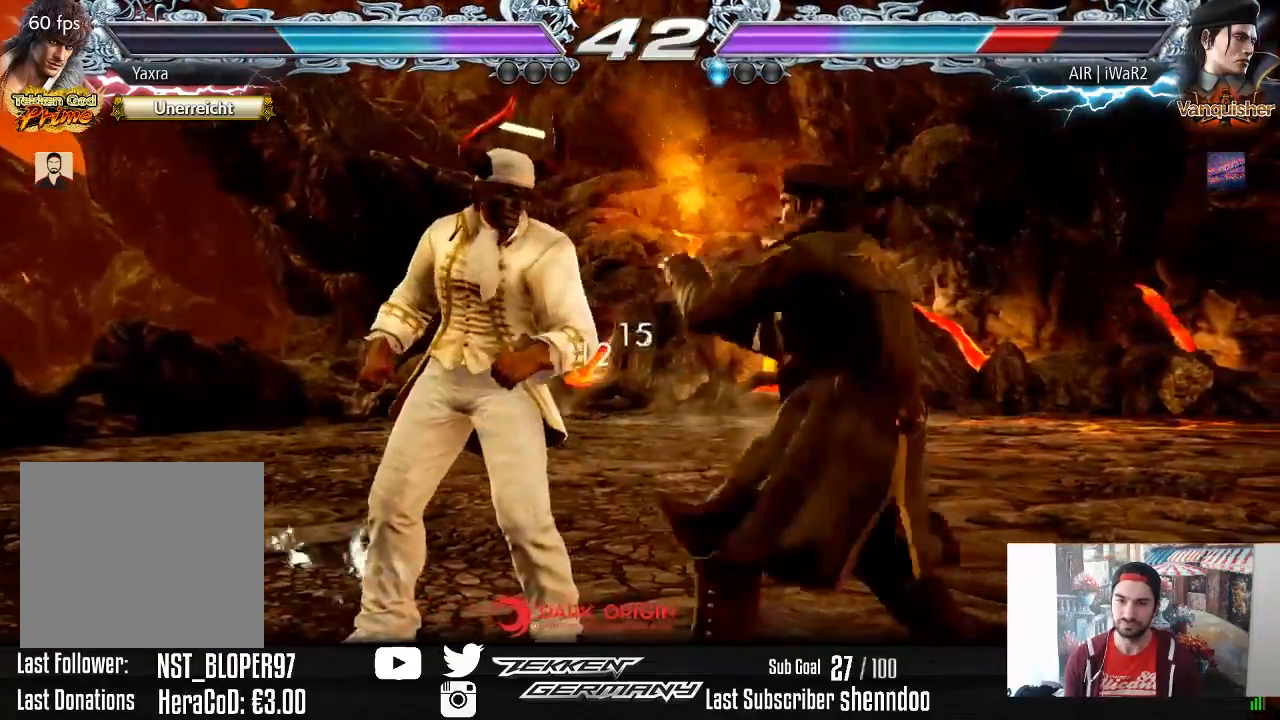
{"buttons": ["DPAD_RIGHT"], "right_stick": "center", "events": [[133, "CROSS", "down"], [133, "DPAD_DOWN", "down"], [133, "DPAD_LEFT", "down"], [233, "CROSS", "up"], [267, "DPAD_LEFT", "up"], [283, "DPAD_DOWN", "up"], [333, "DPAD_RIGHT", "down"]]}
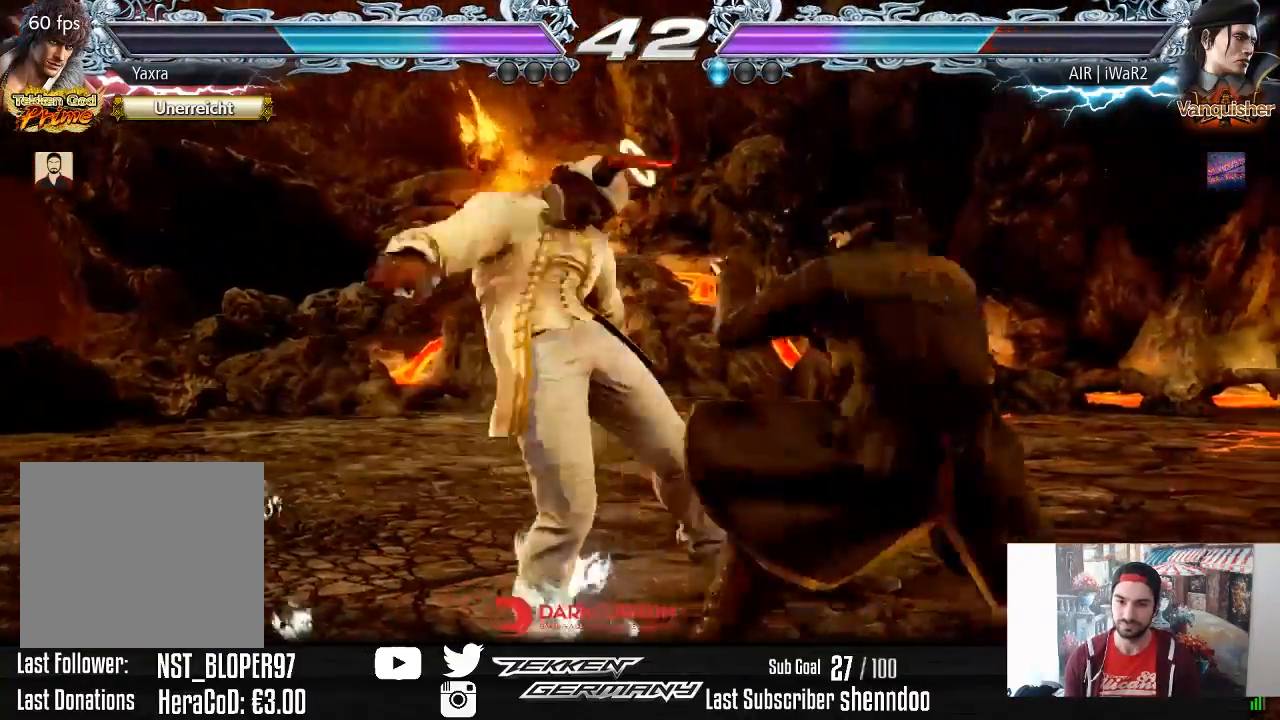
{"buttons": ["DPAD_LEFT"], "right_stick": "center", "events": [[317, "DPAD_RIGHT", "up"], [383, "DPAD_LEFT", "down"]]}
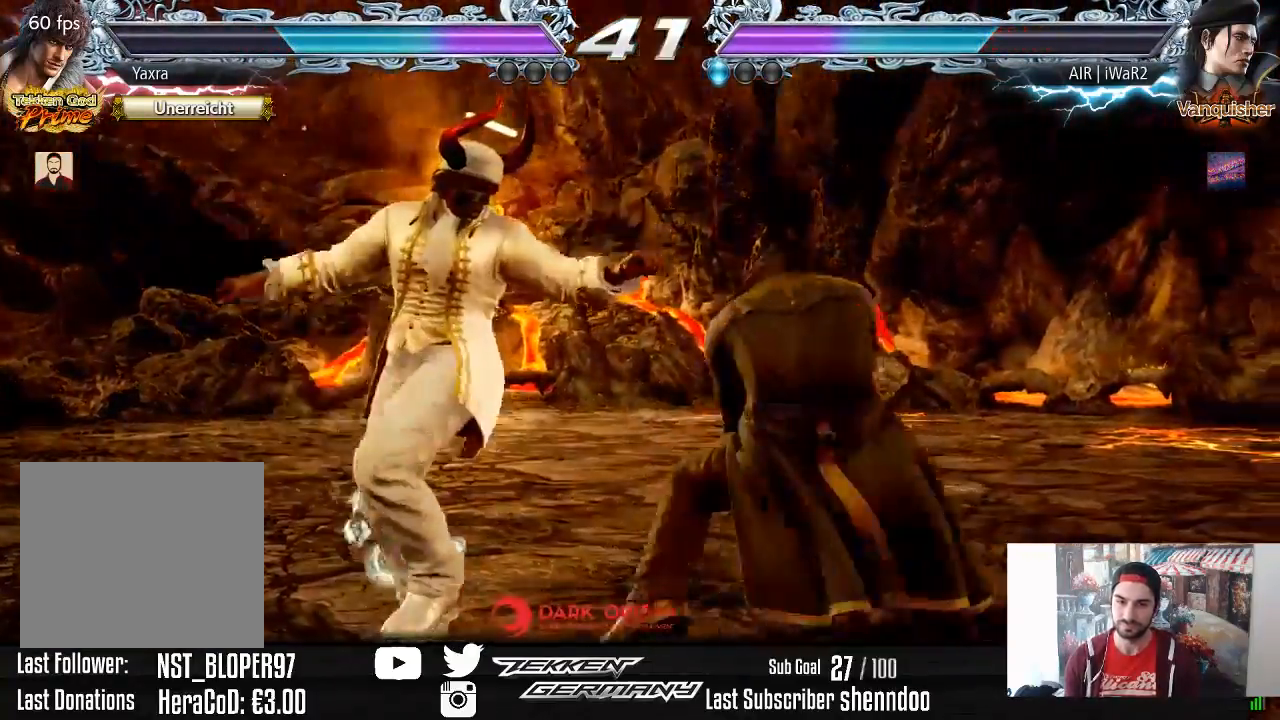
{"buttons": ["DPAD_LEFT"], "right_stick": "center", "events": []}
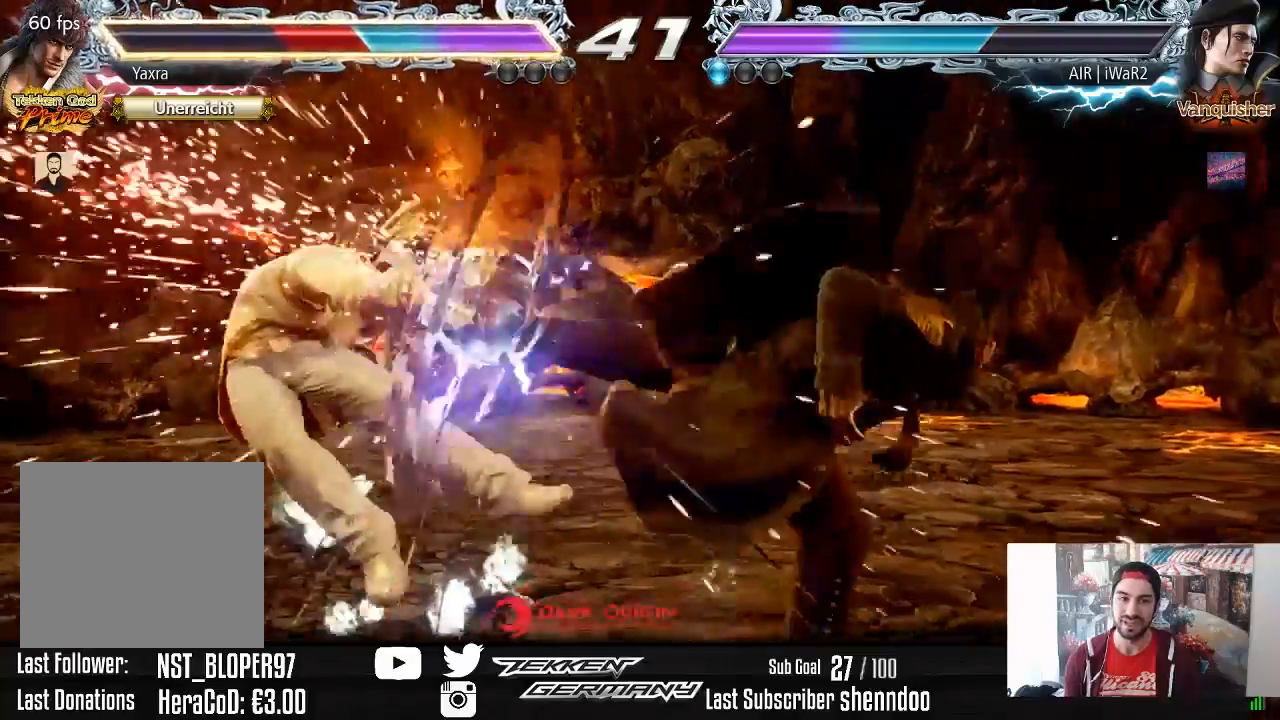
{"buttons": ["CROSS"], "right_stick": "center", "events": [[33, "DPAD_LEFT", "up"], [300, "CROSS", "down"], [383, "CROSS", "up"], [450, "CROSS", "down"]]}
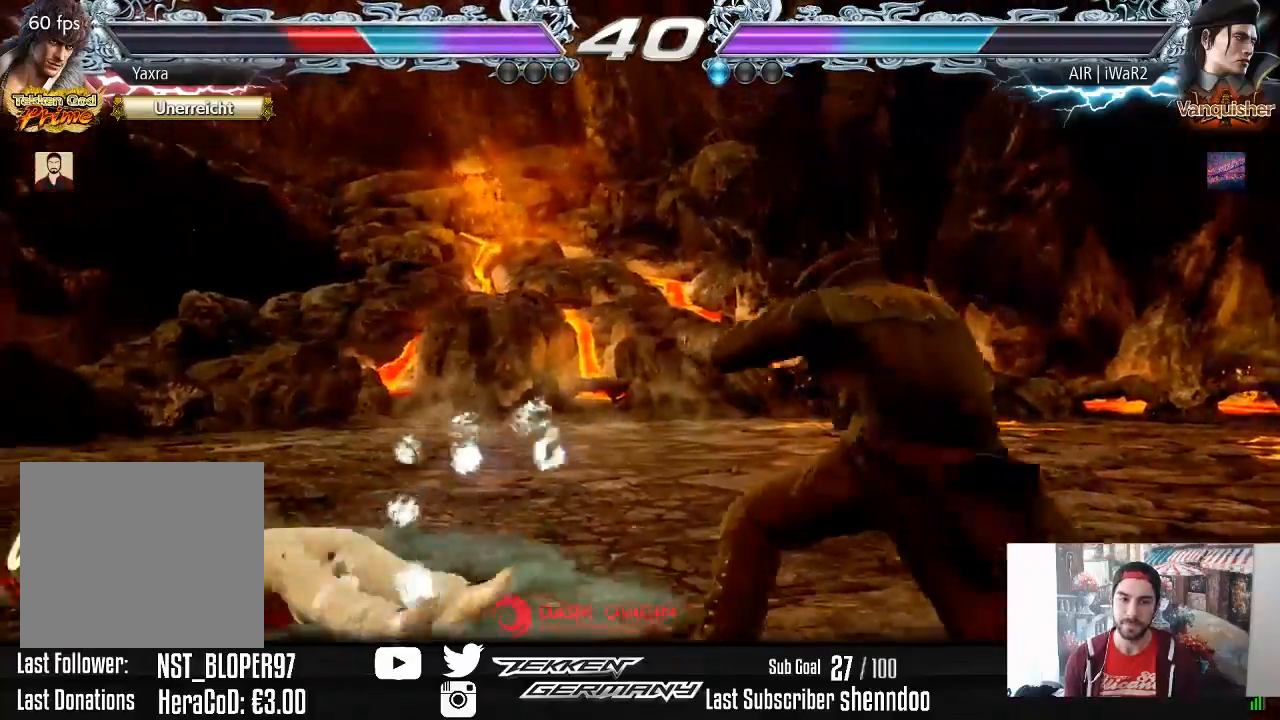
{"buttons": ["DPAD_LEFT"], "right_stick": "center", "events": [[50, "CROSS", "up"], [100, "CROSS", "down"], [217, "CROSS", "up"], [217, "DPAD_LEFT", "down"], [250, "DPAD_DOWN", "down"], [450, "DPAD_DOWN", "up"]]}
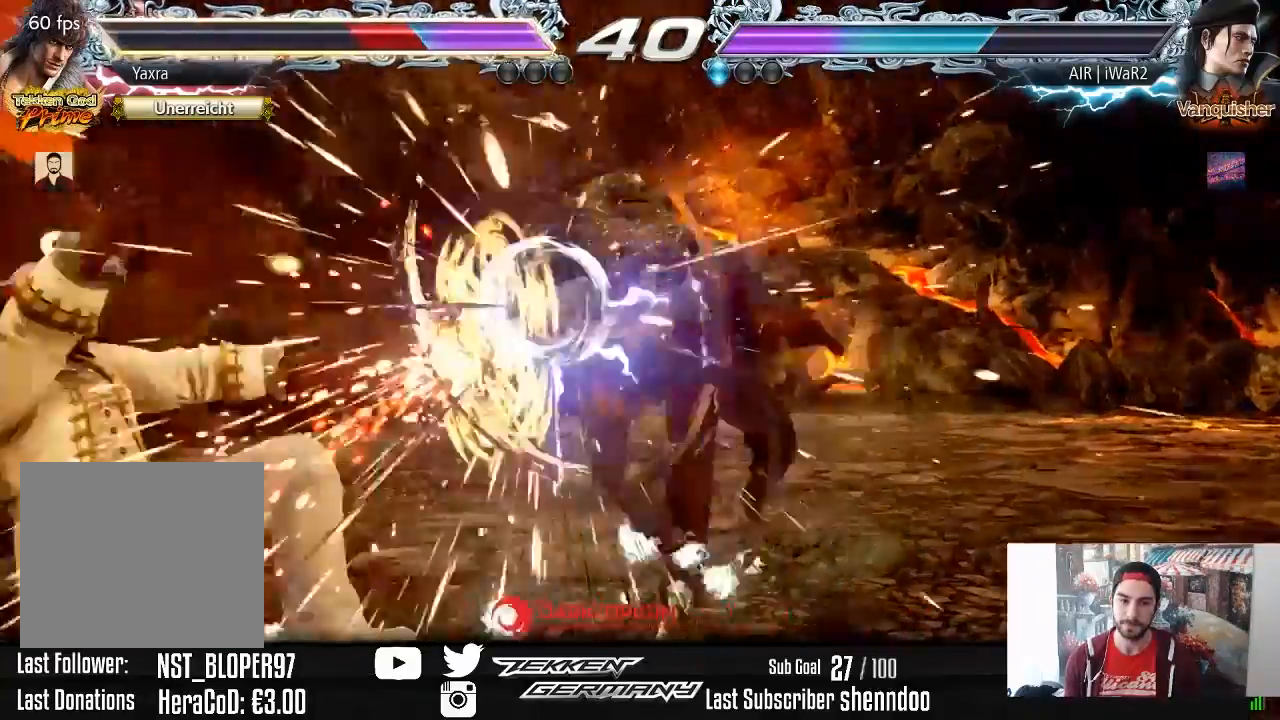
{"buttons": [], "right_stick": "center", "events": [[417, "DPAD_LEFT", "up"]]}
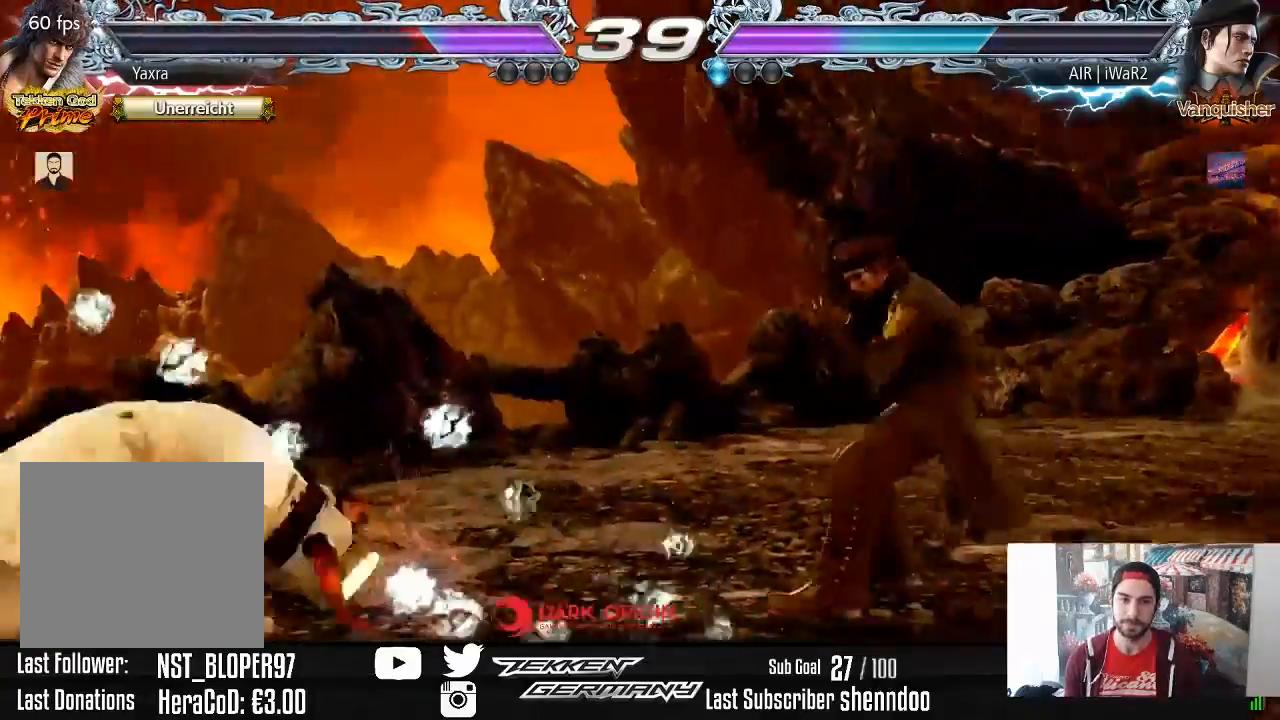
{"buttons": [], "right_stick": "center", "events": [[83, "DPAD_UP", "down"], [167, "DPAD_UP", "up"], [267, "DPAD_UP", "down"], [500, "DPAD_UP", "up"]]}
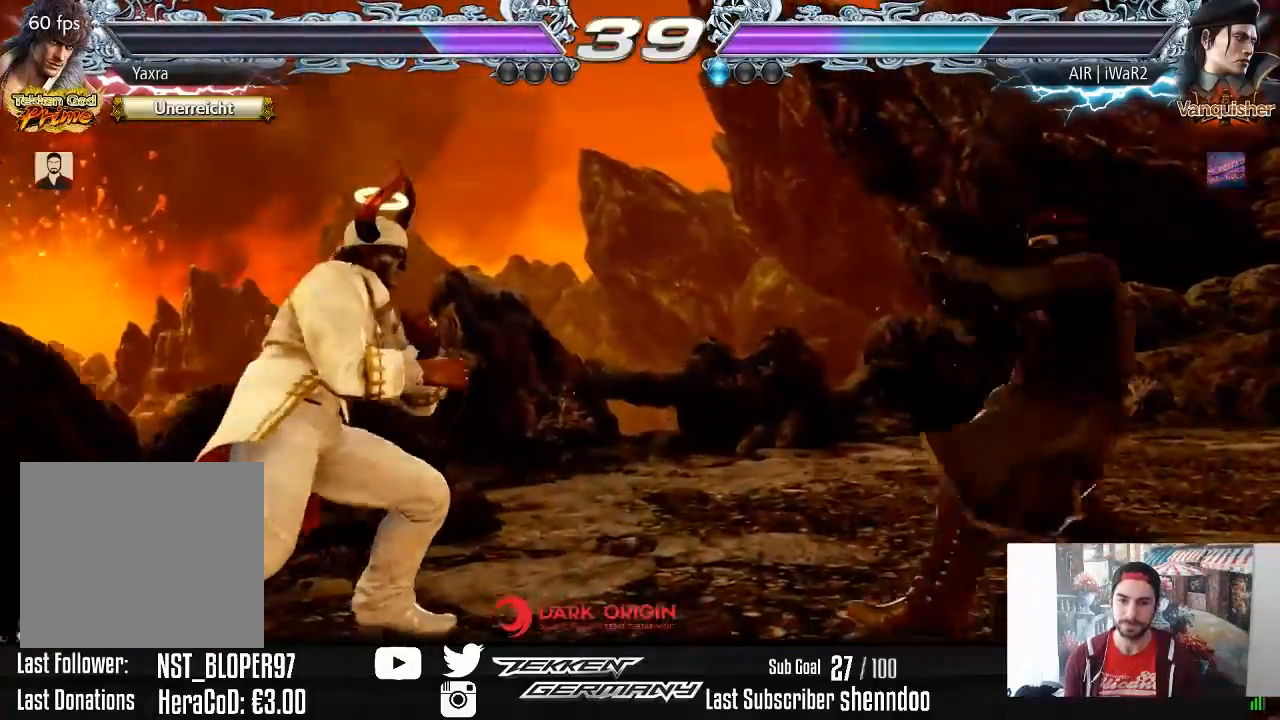
{"buttons": [], "right_stick": "center", "events": [[233, "DPAD_RIGHT", "down"], [300, "DPAD_RIGHT", "up"], [367, "DPAD_RIGHT", "down"], [483, "DPAD_RIGHT", "up"]]}
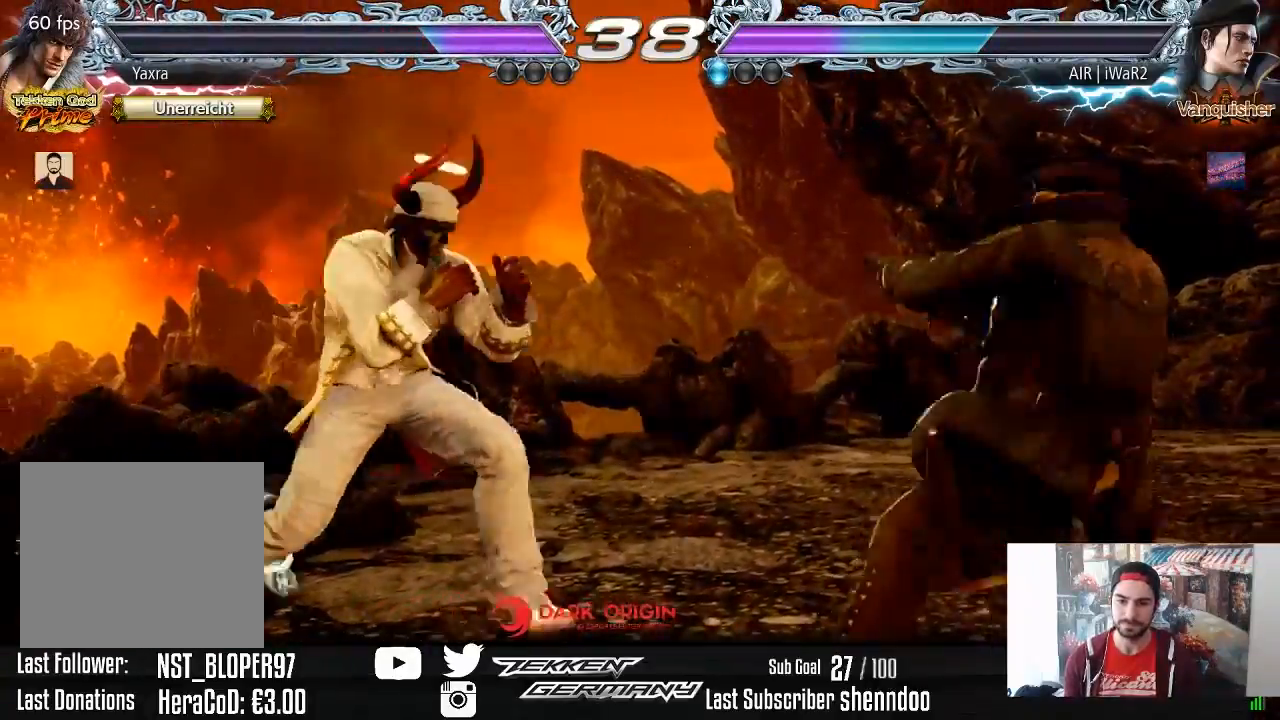
{"buttons": ["DPAD_DOWN", "DPAD_LEFT"], "right_stick": "center", "events": [[117, "DPAD_LEFT", "down"], [217, "DPAD_LEFT", "up"], [283, "DPAD_LEFT", "down"], [483, "DPAD_DOWN", "down"]]}
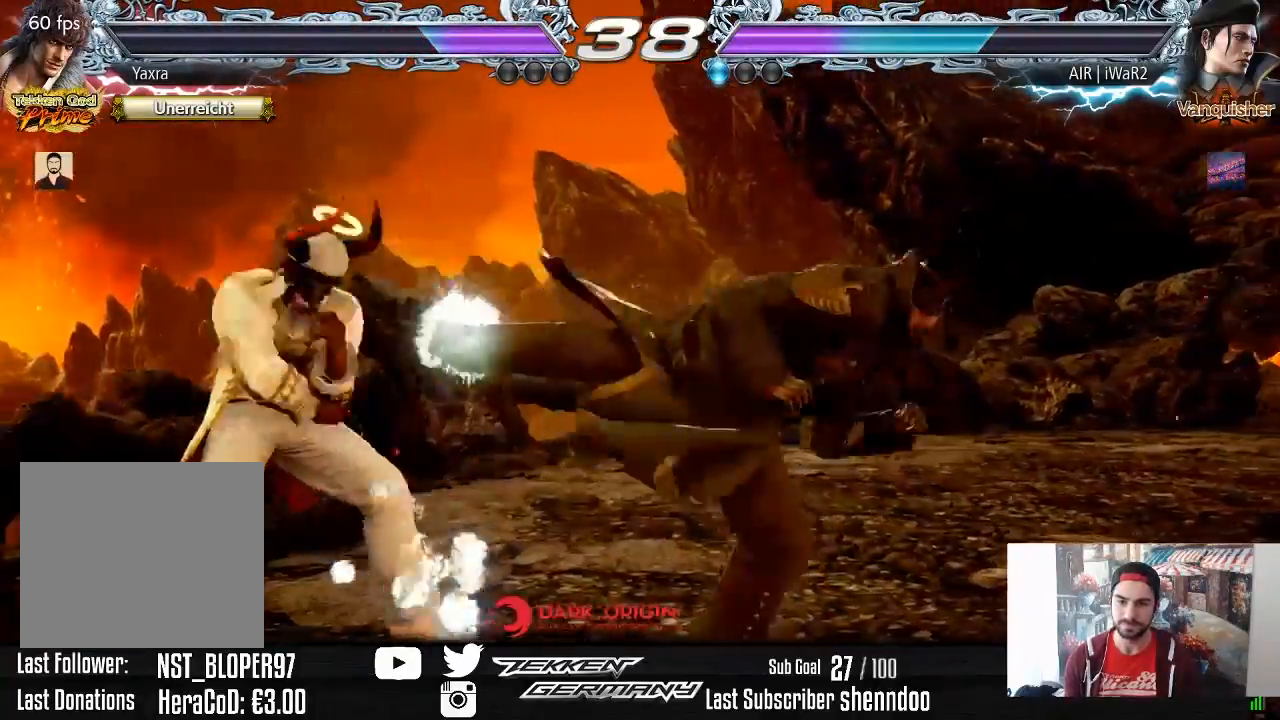
{"buttons": ["DPAD_RIGHT"], "right_stick": "center", "events": [[33, "DPAD_DOWN", "up"], [233, "DPAD_LEFT", "up"], [317, "DPAD_RIGHT", "down"], [400, "DPAD_RIGHT", "up"], [450, "DPAD_RIGHT", "down"]]}
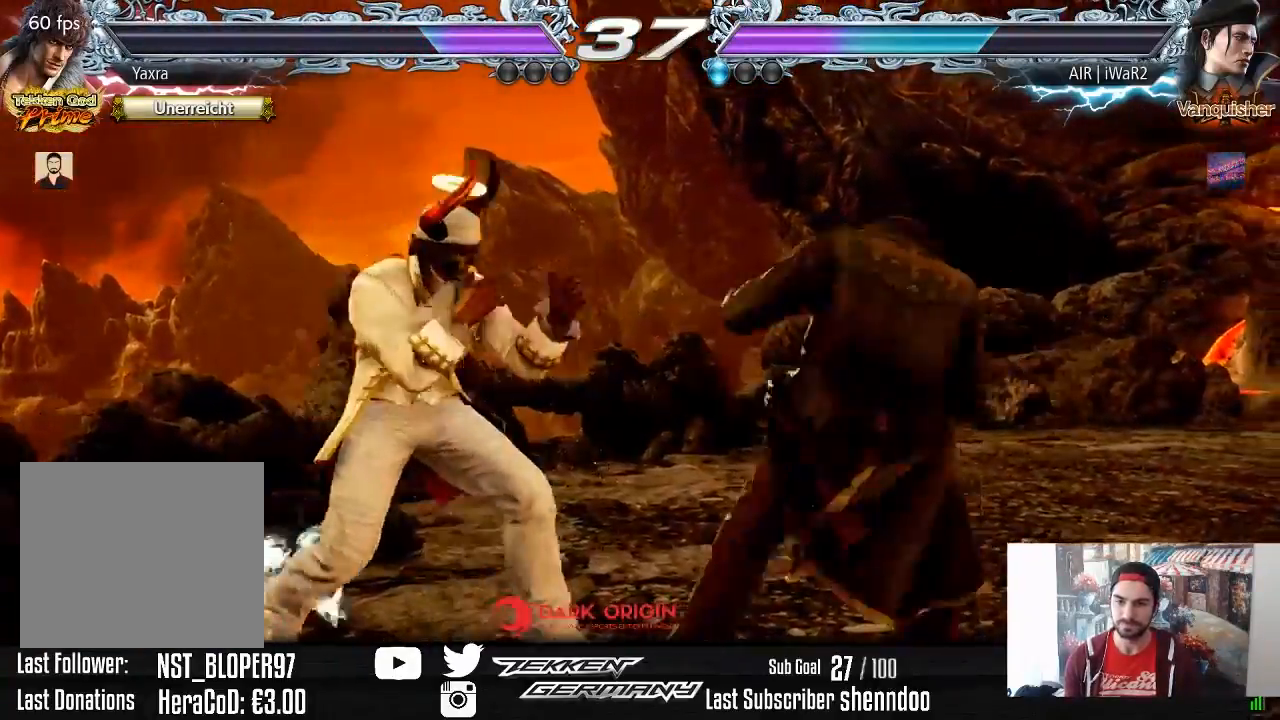
{"buttons": [], "right_stick": "center", "events": [[67, "DPAD_RIGHT", "up"], [67, "SQUARE", "down"], [150, "TRIANGLE", "down"], [167, "SQUARE", "up"], [300, "TRIANGLE", "up"]]}